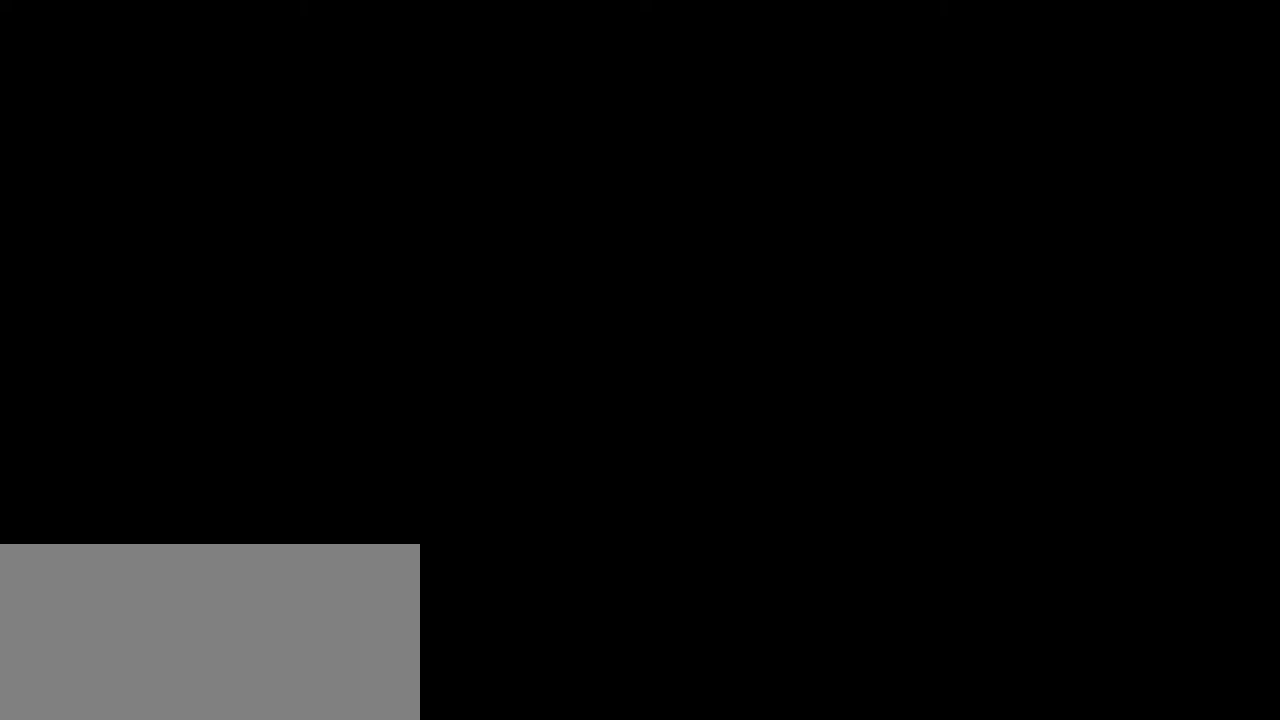
Gameplay with keyboard and mouse; each line is a JSON object with the keys and mouse buttons held at the frame after it. "events" lists presses ("down") and releases ("up") of "a", "ctrl", "d", "e", "f", "q", "r", "s", "shift", "space", "tab", "w", "mouse_left", "mouse_wheel", "mouse_right", "mouse_mb4" and "mouse_mb5" between this image and that frame as [ms after this image, input, new state], when the widget could be followed in between. "mouse_left", "mouse_wheel", "mouse_right", "mouse_mb4", "mouse_mb5" = the "left", "wheel", "right", "mb4", "mb5" buttons of the "mouse" list. No other keys are recorded. "wheel" means that the mouse wheel is clicked or scrolled. Mouse movement is not recorded.
{"keys": [], "mouse": ["left"], "events": [[484, "mouse_left", "down"]]}
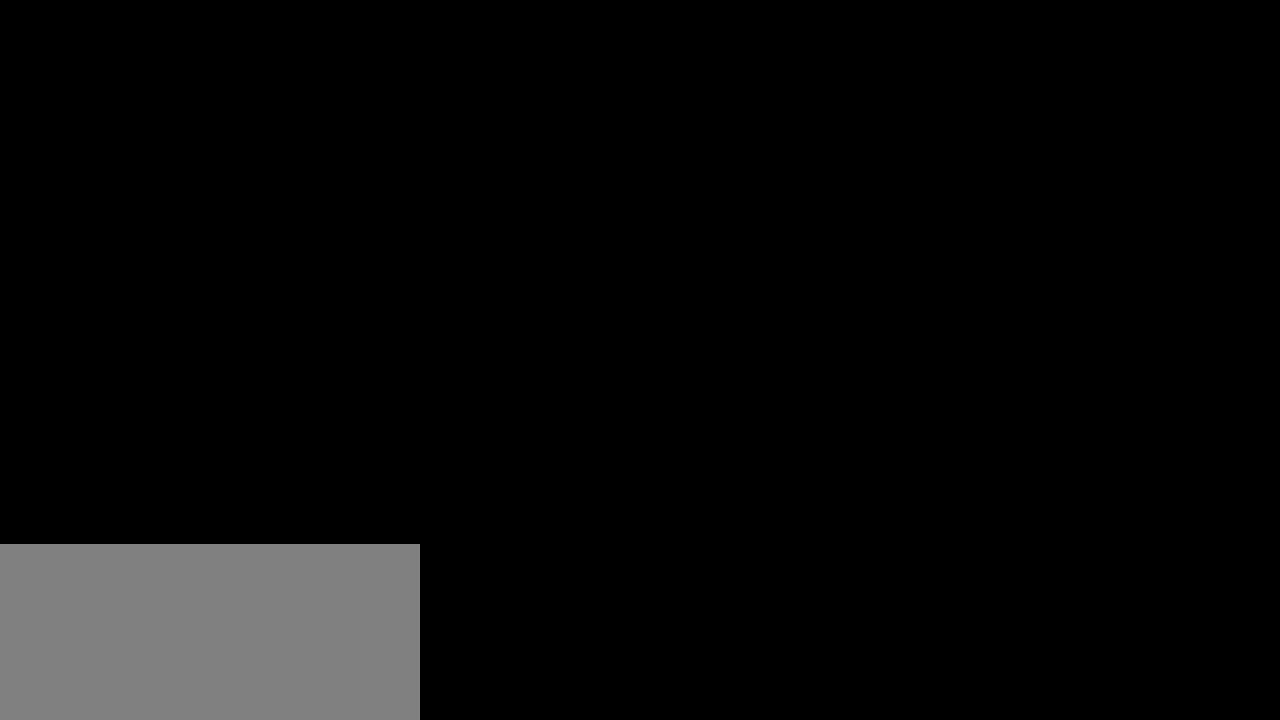
{"keys": [], "mouse": [], "events": [[67, "mouse_left", "up"]]}
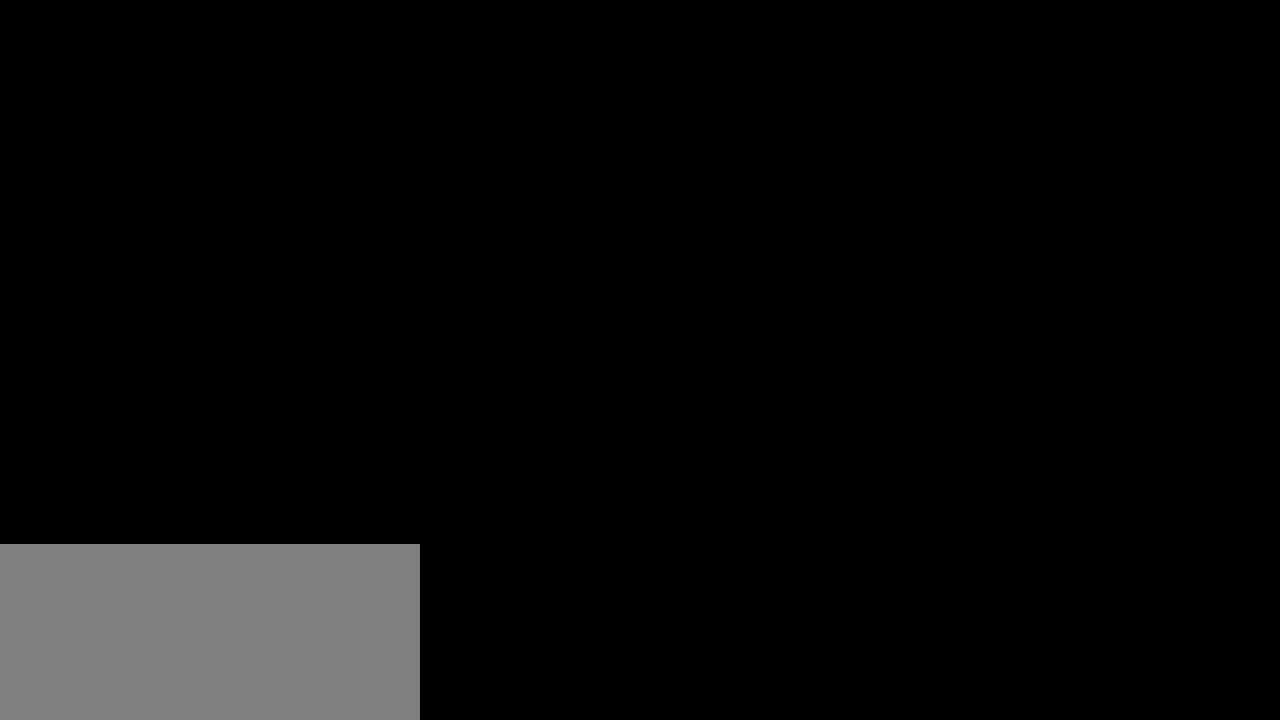
{"keys": [], "mouse": [], "events": [[184, "mouse_left", "down"], [267, "mouse_left", "up"]]}
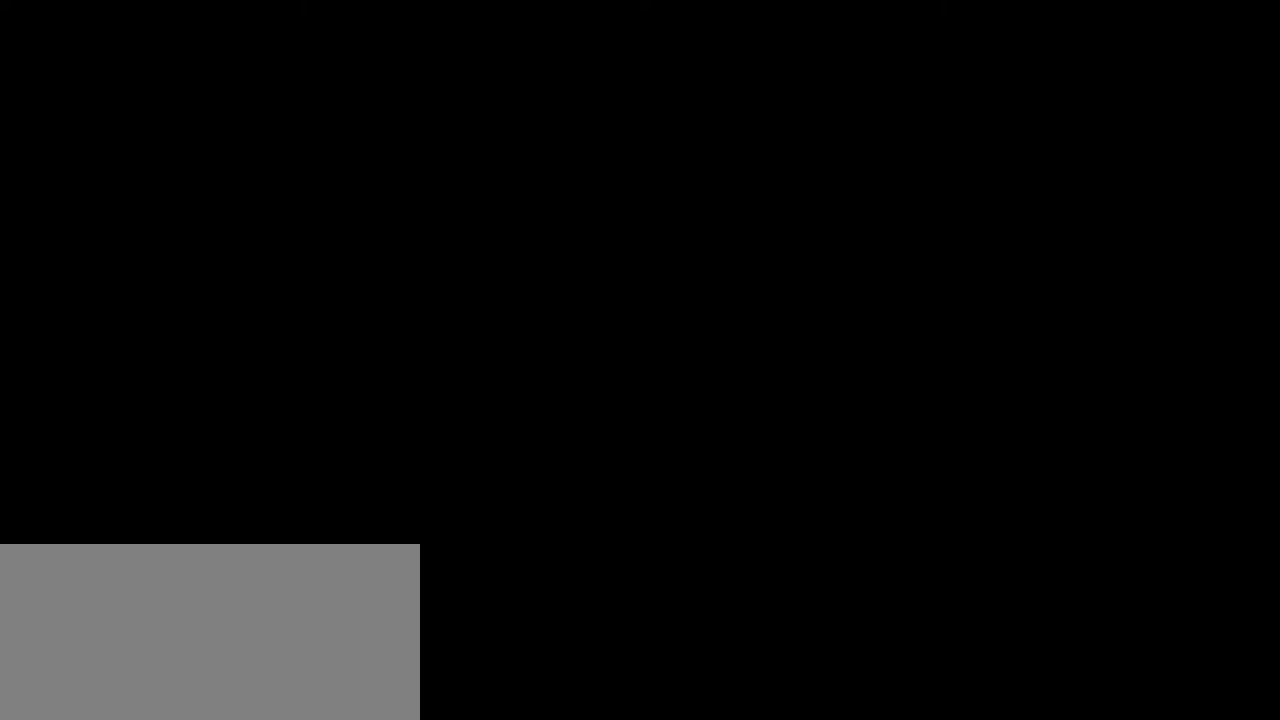
{"keys": [], "mouse": [], "events": [[117, "mouse_left", "down"], [167, "mouse_left", "up"]]}
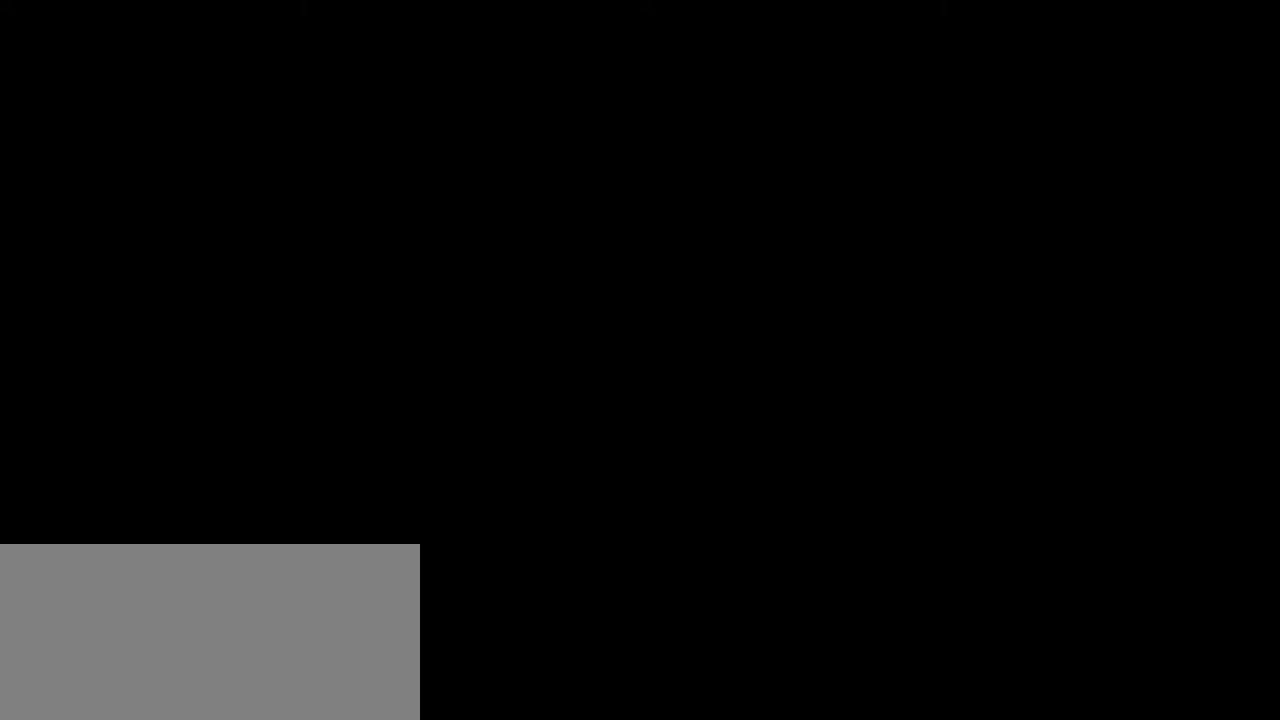
{"keys": [], "mouse": [], "events": []}
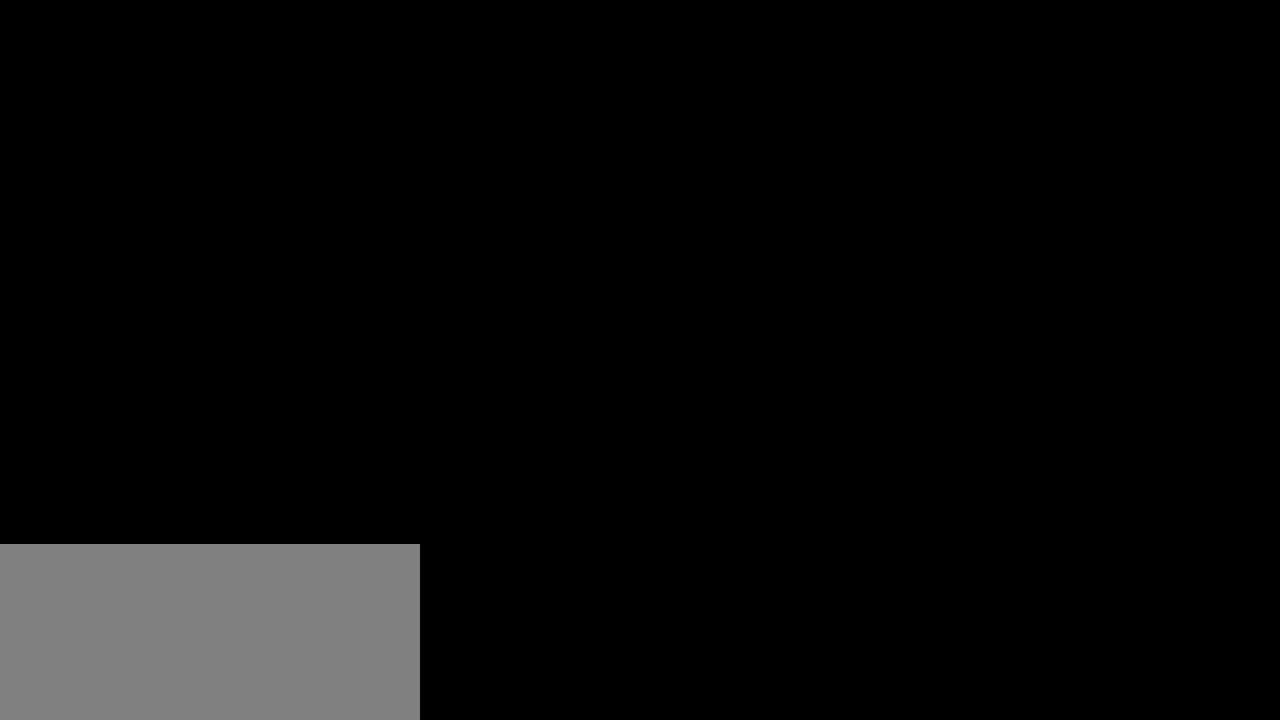
{"keys": [], "mouse": ["left"], "events": [[484, "mouse_left", "down"]]}
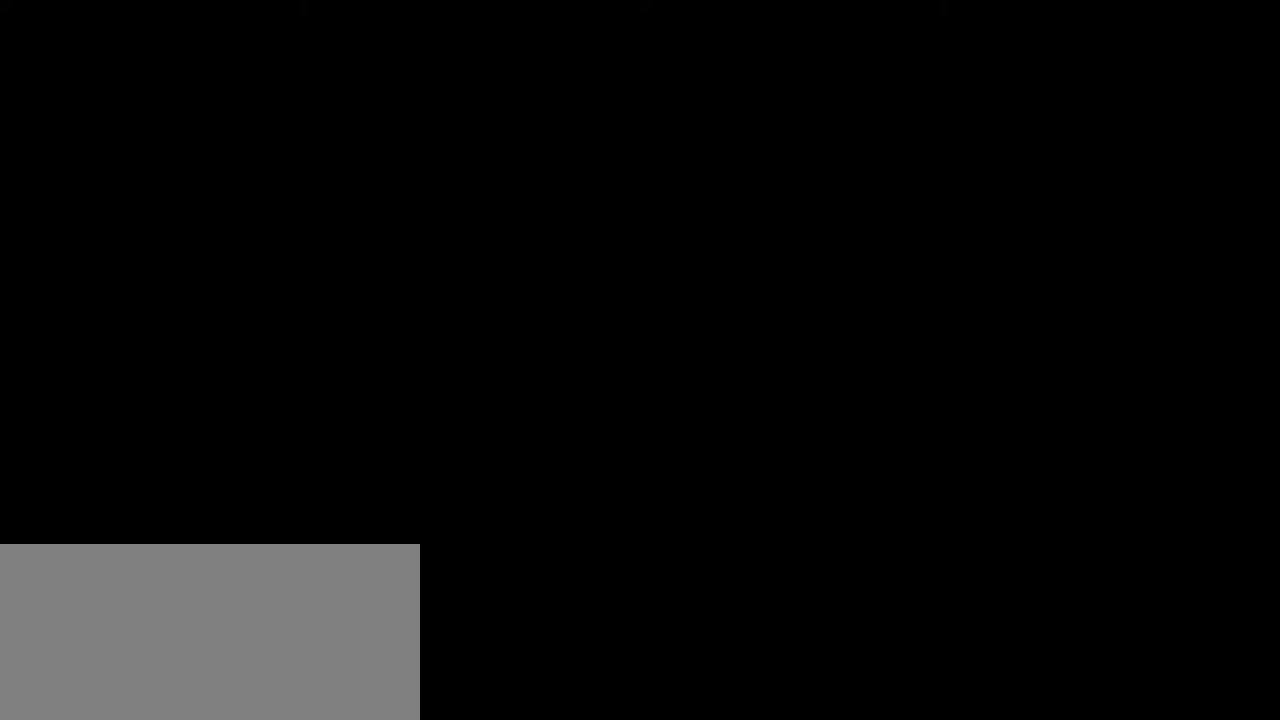
{"keys": [], "mouse": [], "events": [[67, "mouse_left", "up"], [217, "mouse_left", "down"], [284, "mouse_left", "up"]]}
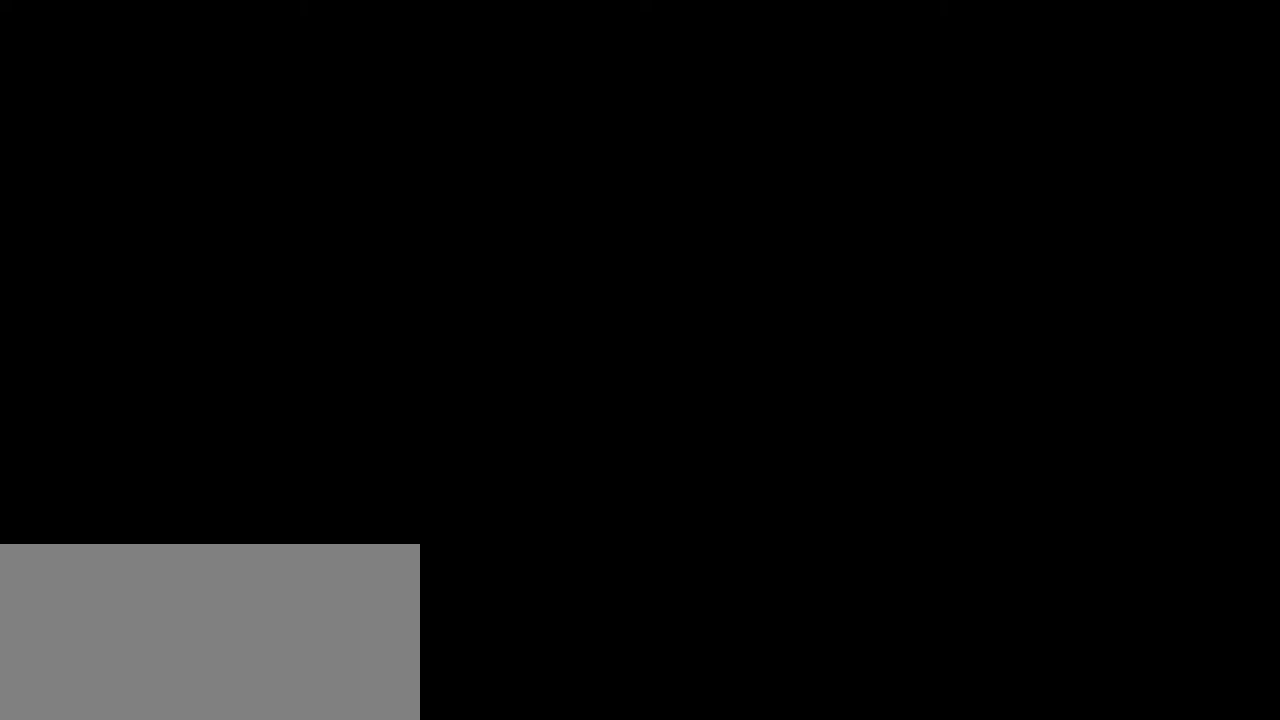
{"keys": [], "mouse": [], "events": [[284, "mouse_wheel", "down"], [484, "mouse_wheel", "up"]]}
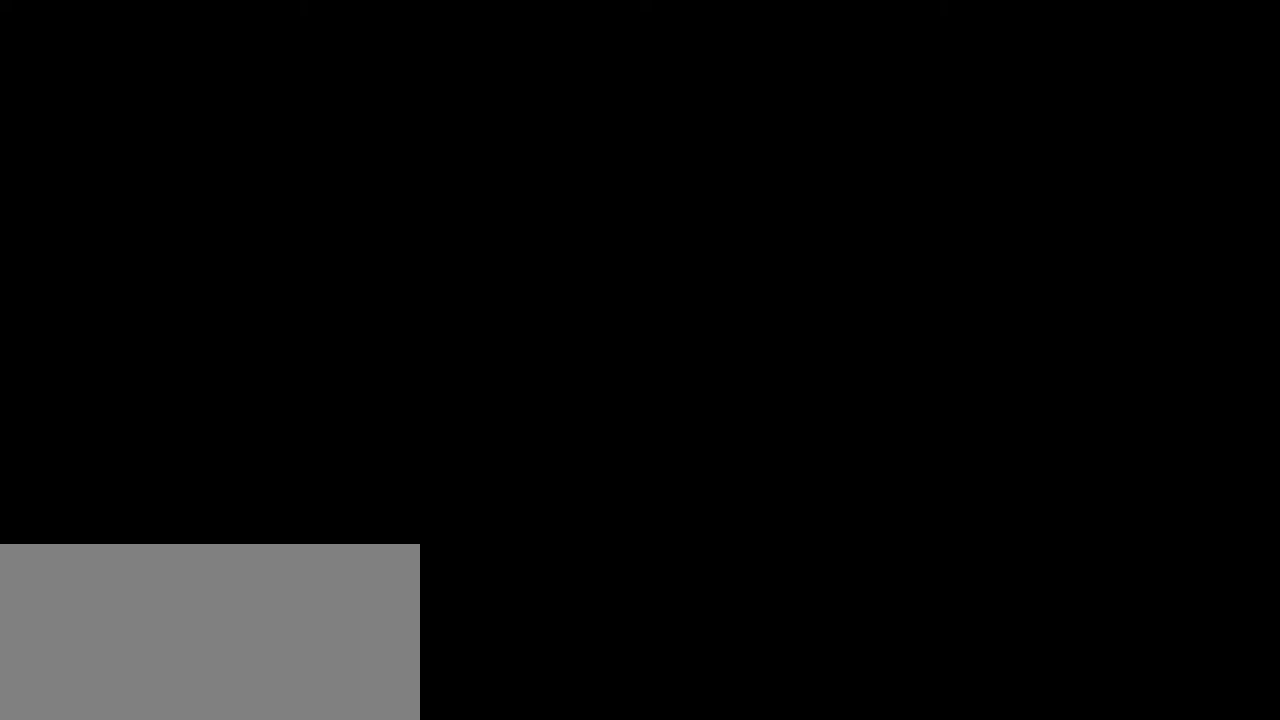
{"keys": [], "mouse": [], "events": [[300, "mouse_wheel", "down"], [434, "mouse_wheel", "up"]]}
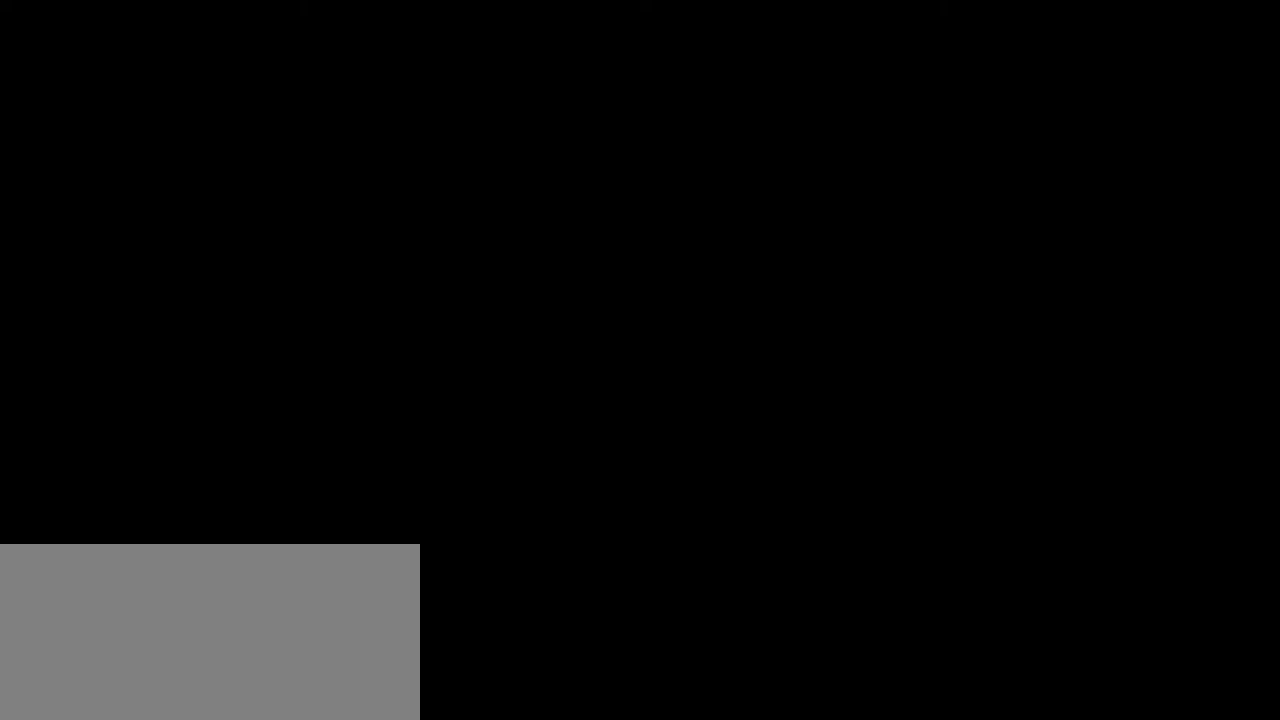
{"keys": [], "mouse": ["wheel"], "events": [[467, "mouse_wheel", "down"]]}
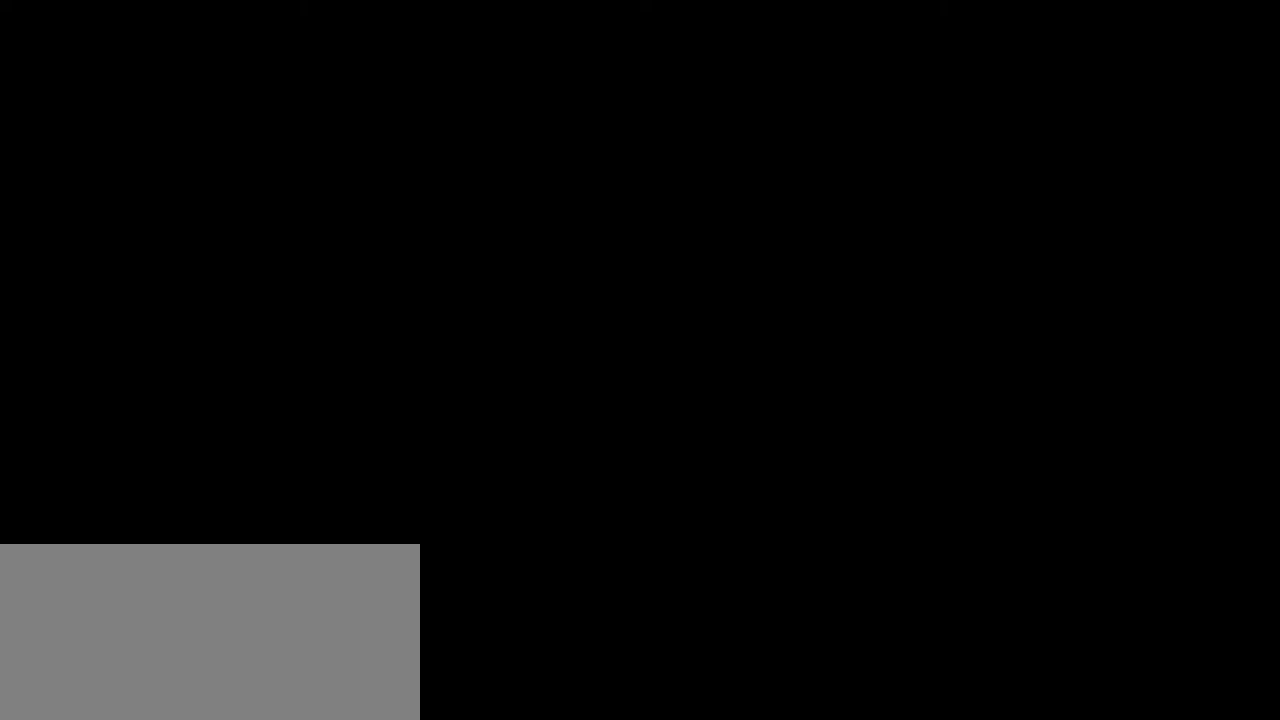
{"keys": [], "mouse": [], "events": [[67, "mouse_wheel", "up"]]}
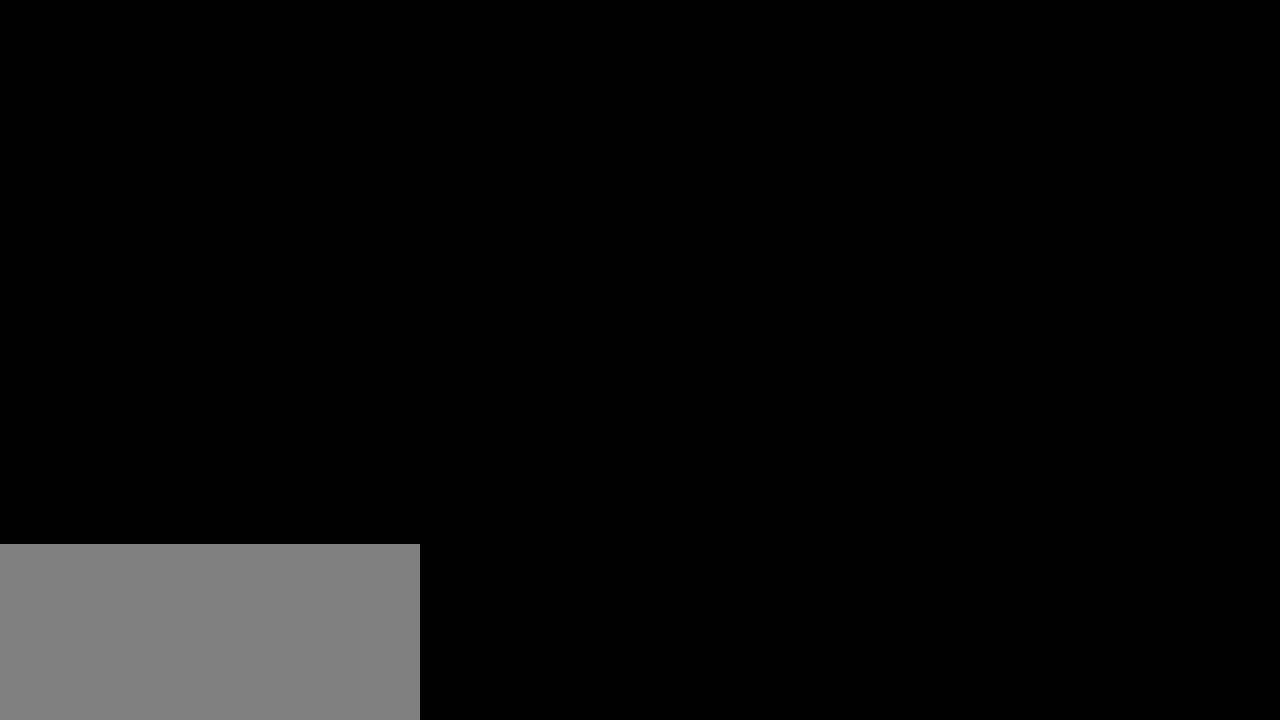
{"keys": [], "mouse": [], "events": []}
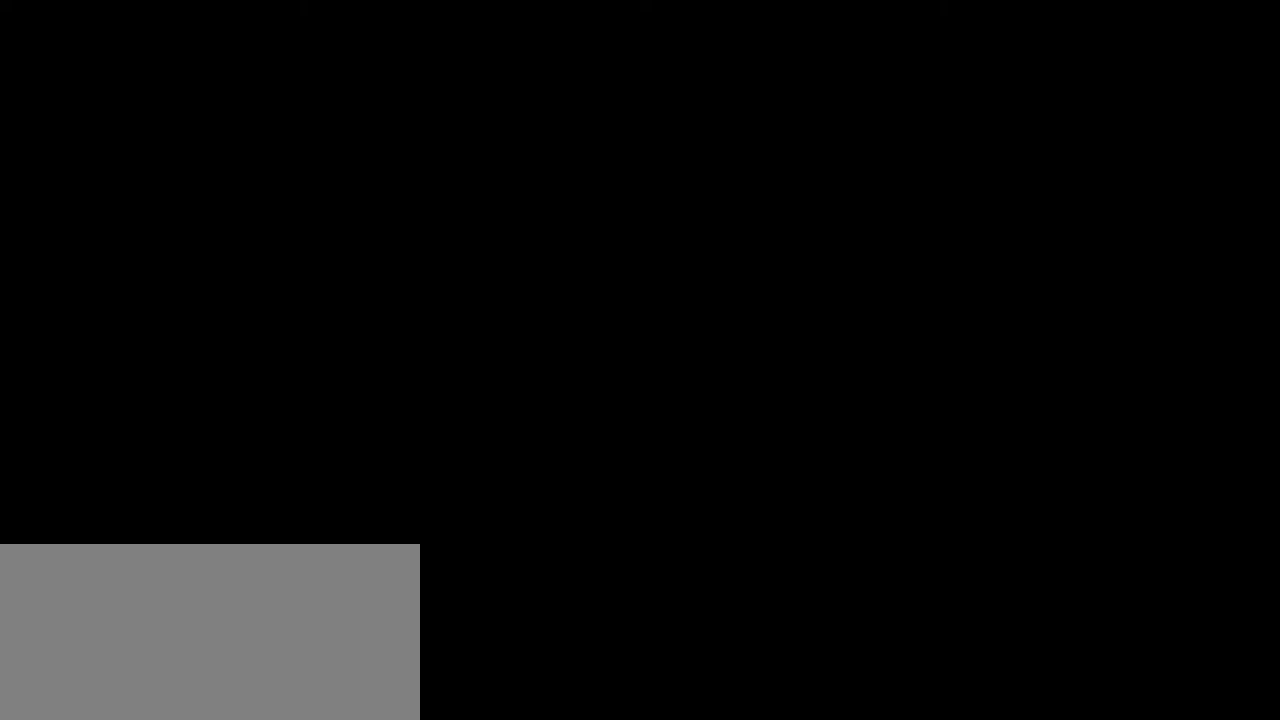
{"keys": [], "mouse": [], "events": []}
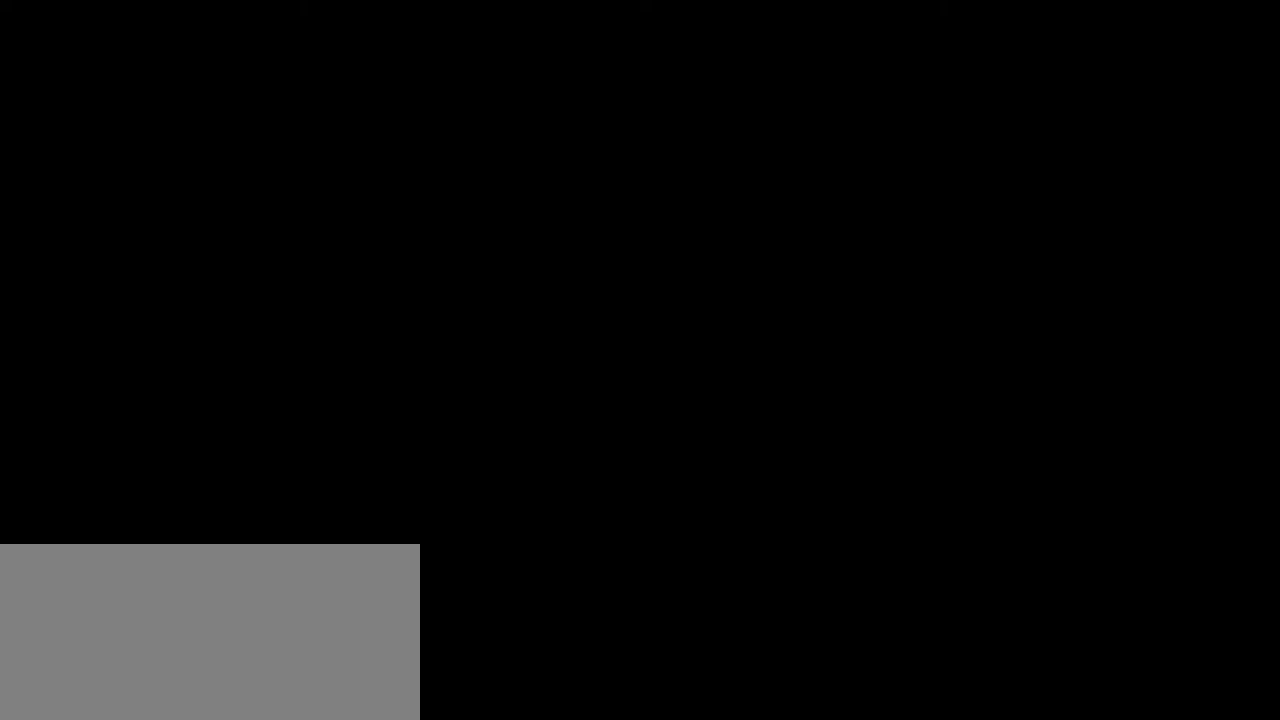
{"keys": [], "mouse": [], "events": []}
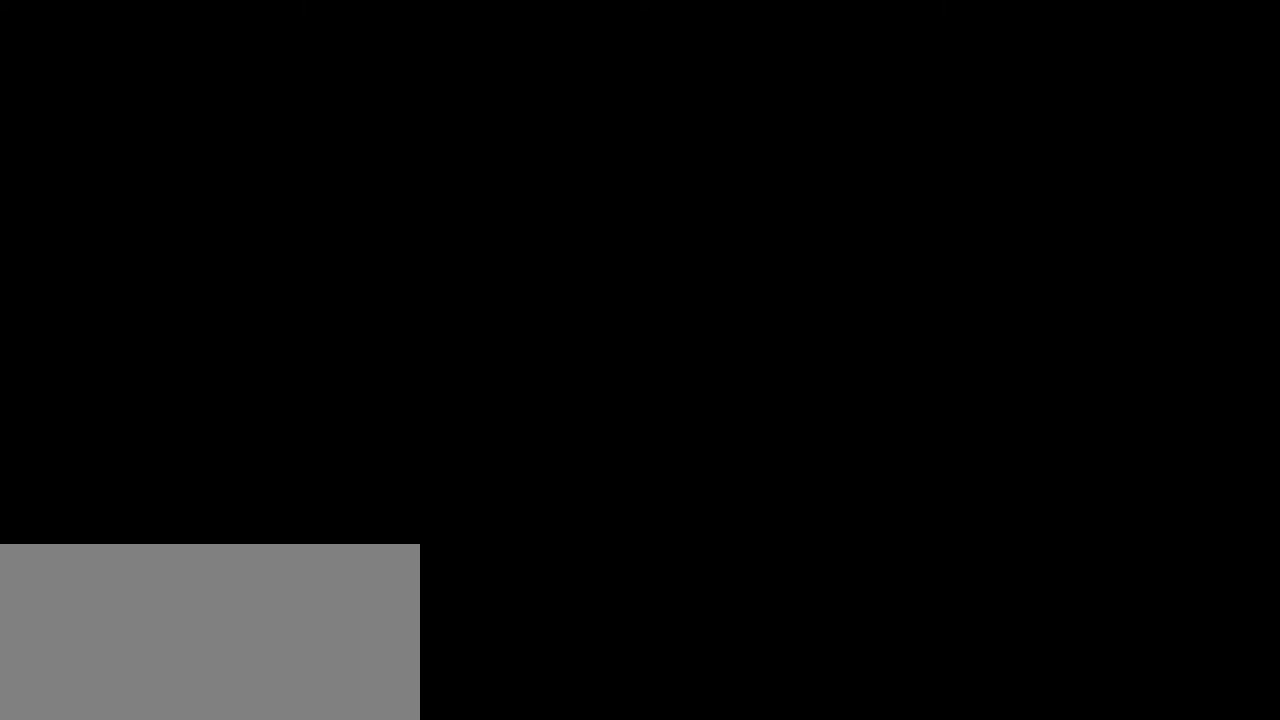
{"keys": [], "mouse": [], "events": []}
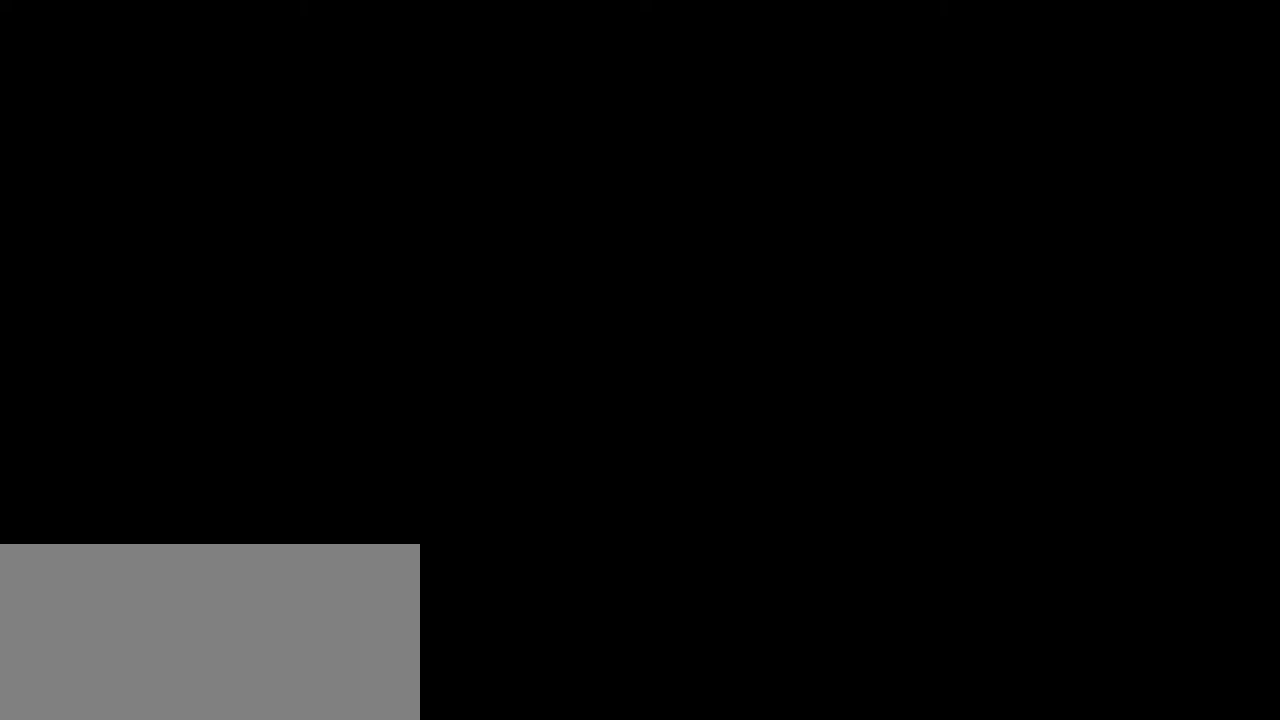
{"keys": [], "mouse": [], "events": []}
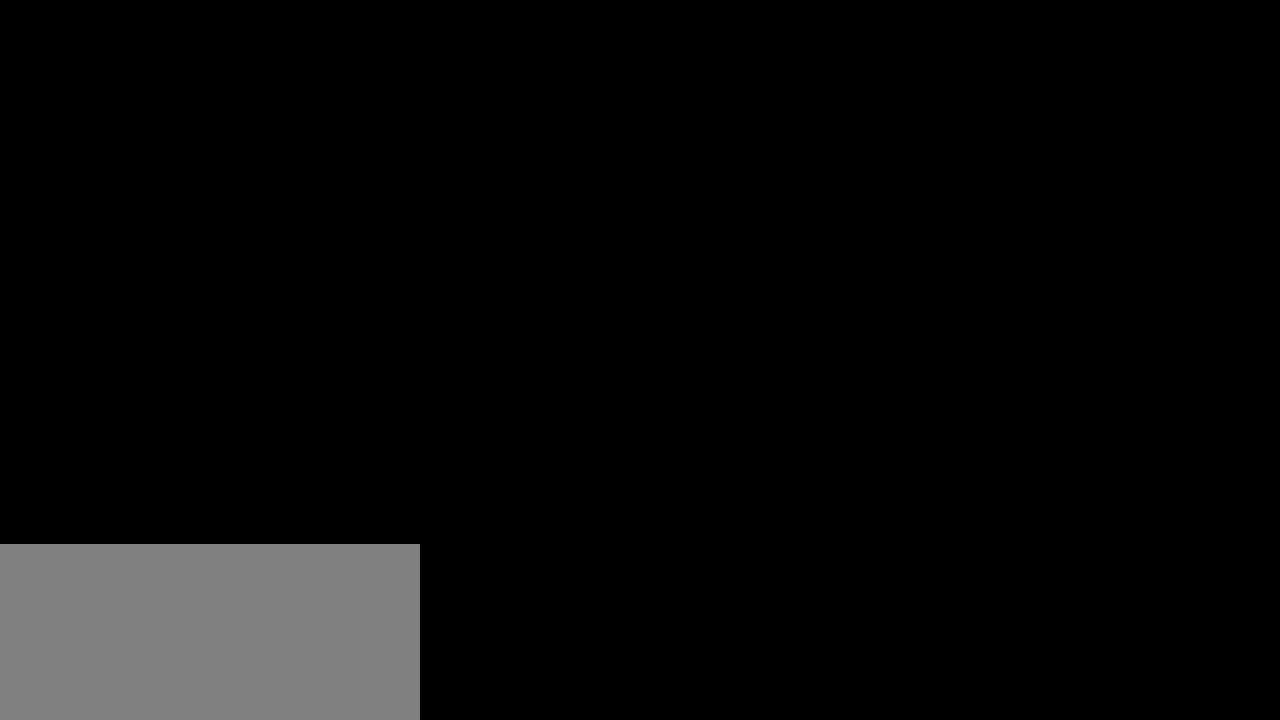
{"keys": [], "mouse": [], "events": []}
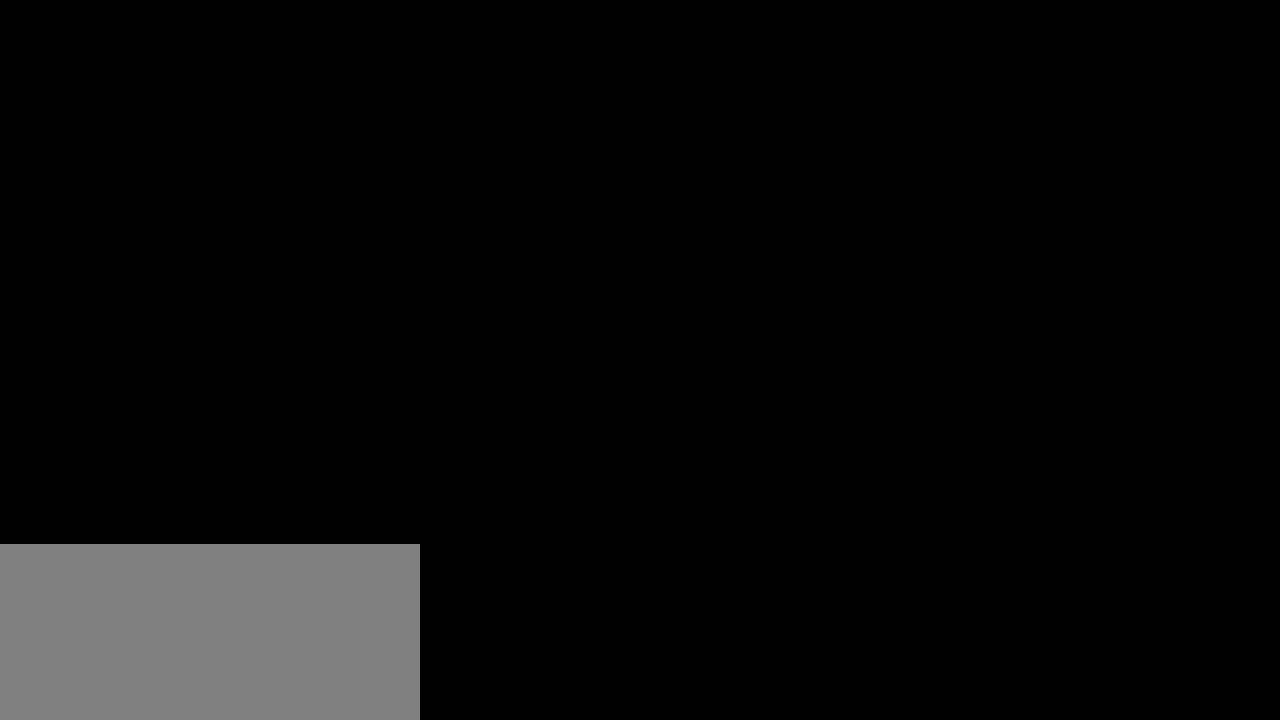
{"keys": [], "mouse": [], "events": []}
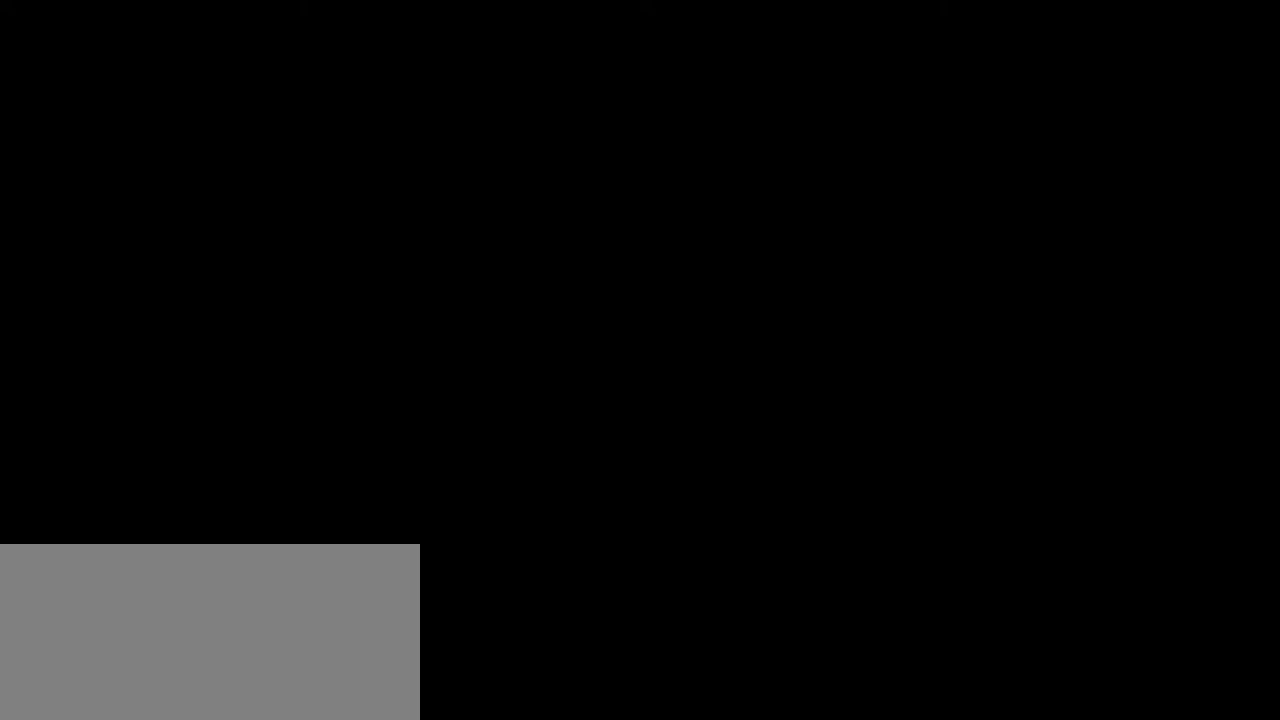
{"keys": [], "mouse": [], "events": []}
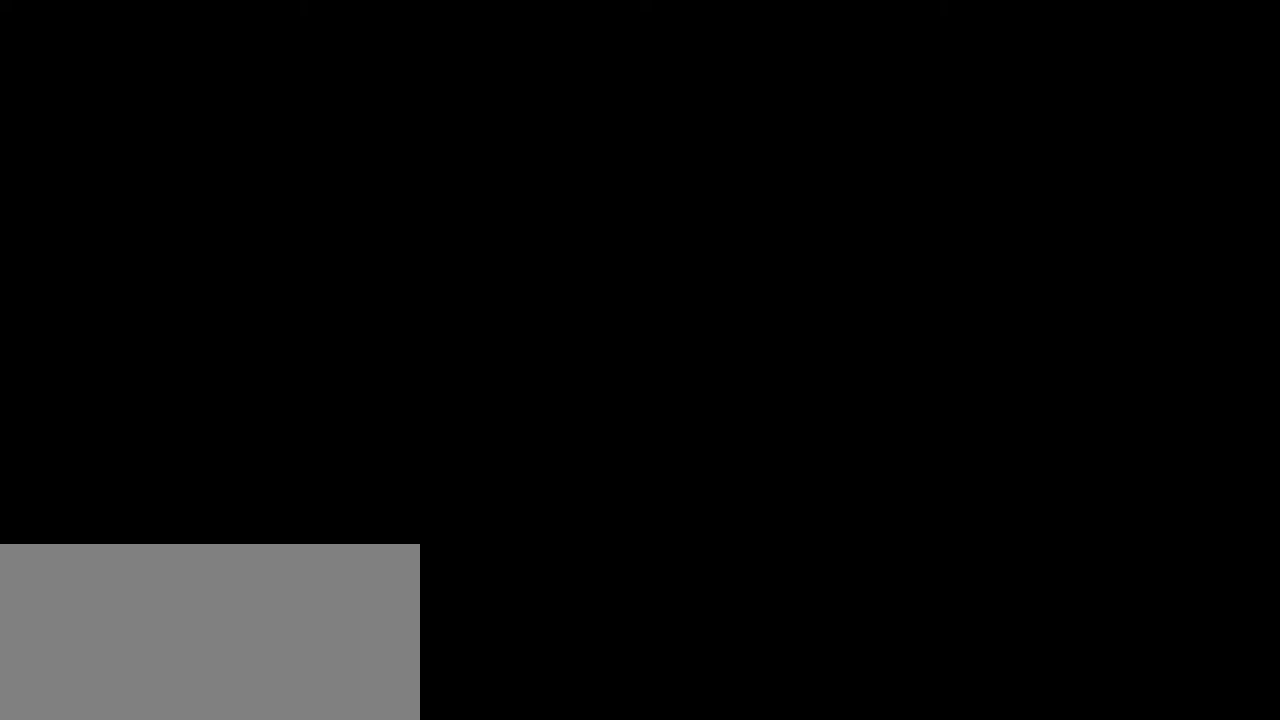
{"keys": [], "mouse": [], "events": [[267, "mouse_left", "down"], [350, "mouse_left", "up"]]}
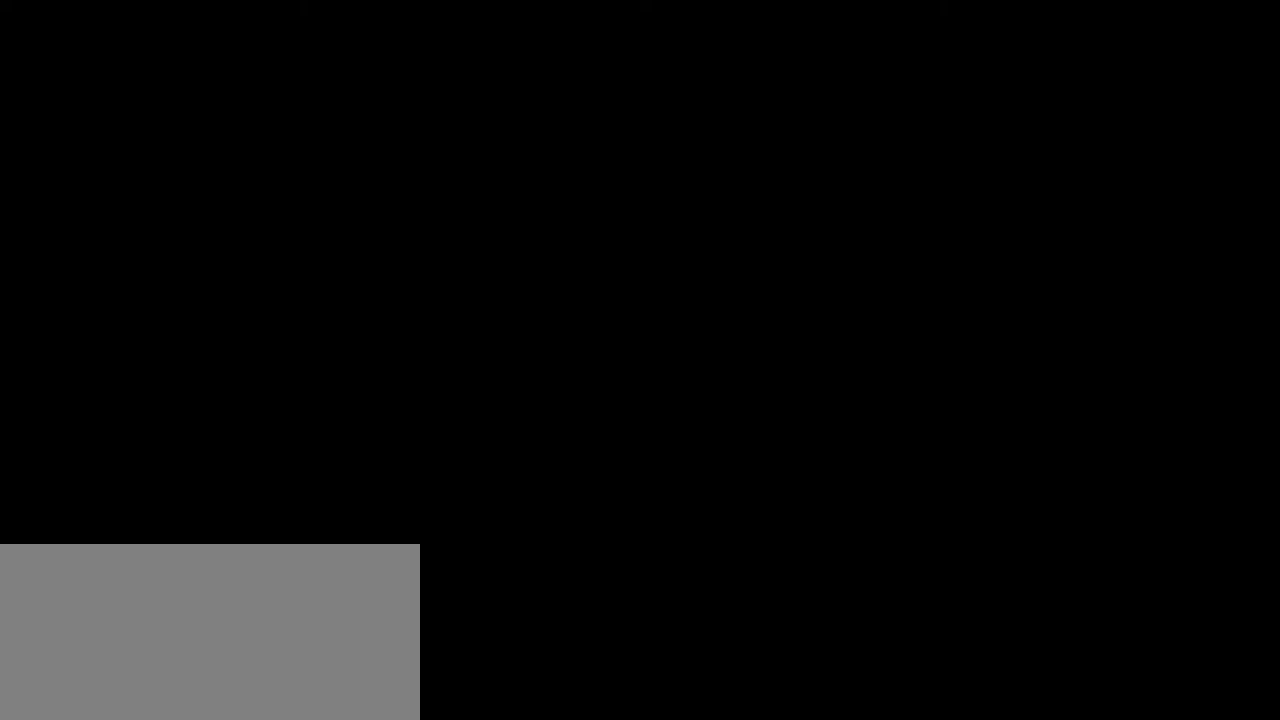
{"keys": [], "mouse": [], "events": []}